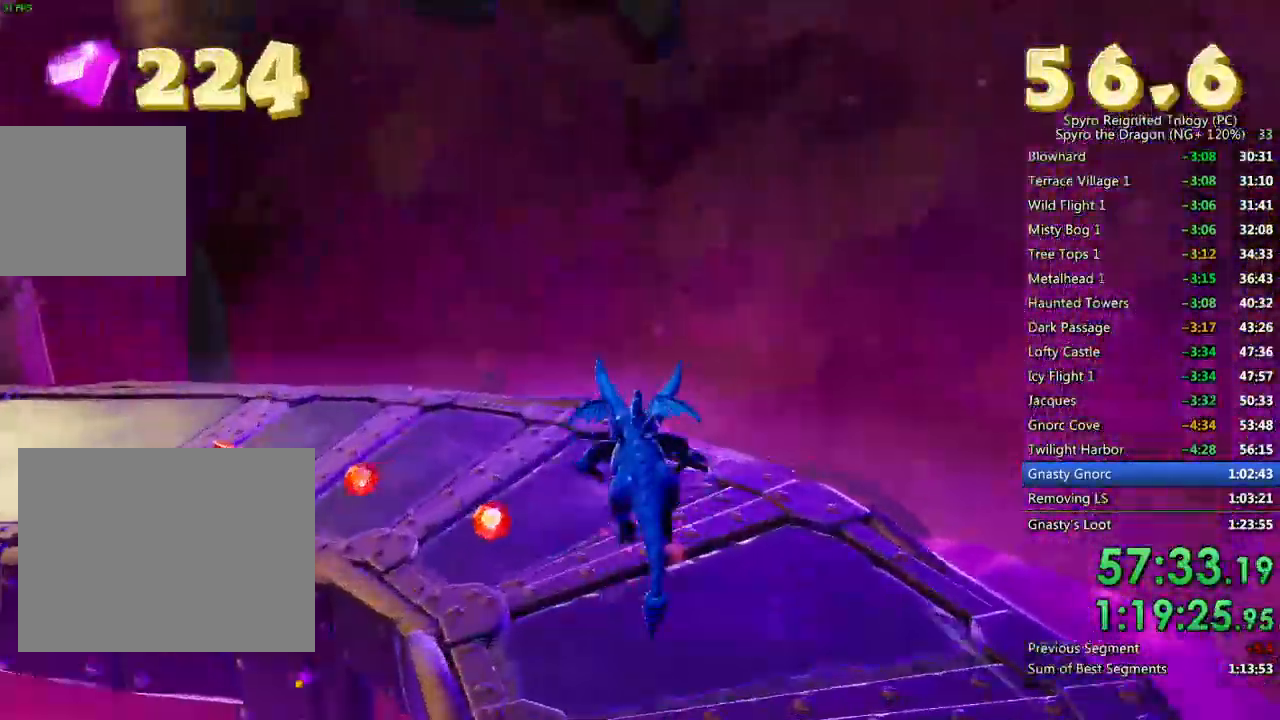
Gameplay with a controller (PlayStation layout); each line is a JSON object with the inputs held at the frame after it. "events" lists button and stick changes between this image and that frame as [ms after this image, input, new state], when the widget could be followed in between.
{"buttons": ["SQUARE"], "left_stick": "up-left", "right_stick": "center", "events": []}
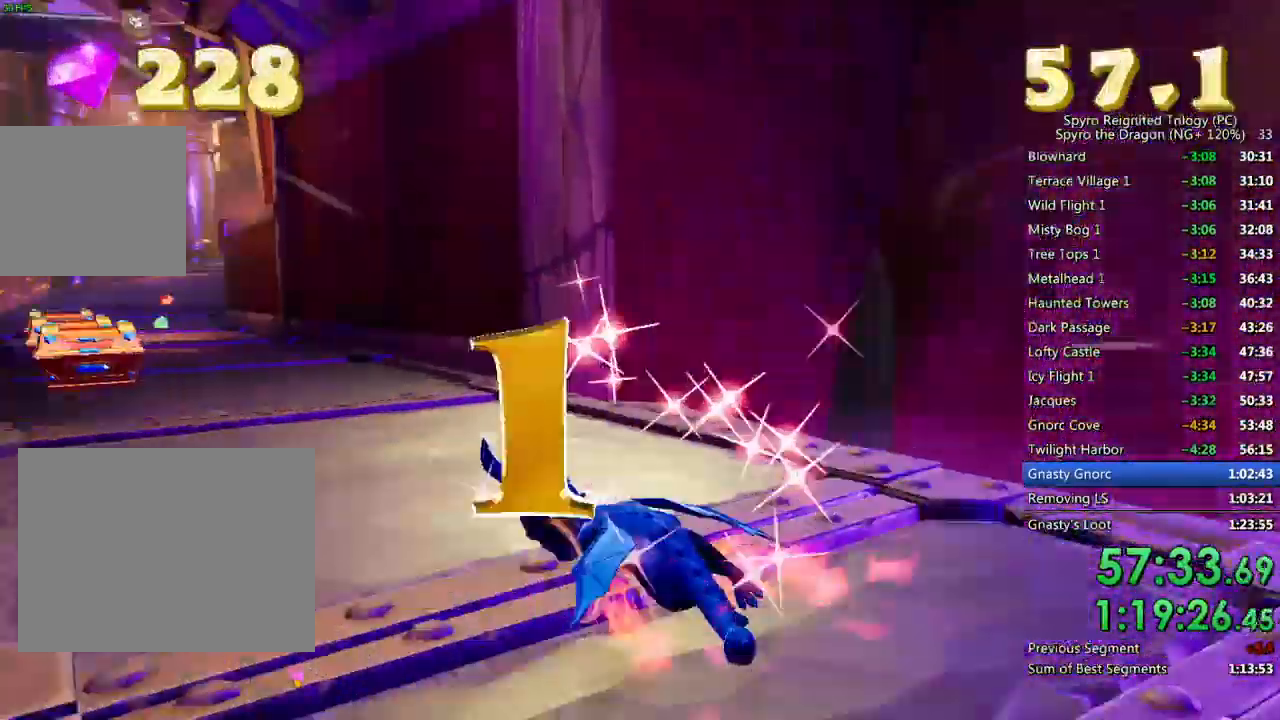
{"buttons": [], "left_stick": "up", "right_stick": "center", "events": [[100, "SQUARE", "up"], [100, "left_stick", "center"], [250, "left_stick", "up-left"], [267, "right_stick", "left"], [350, "left_stick", "up"], [450, "right_stick", "center"]]}
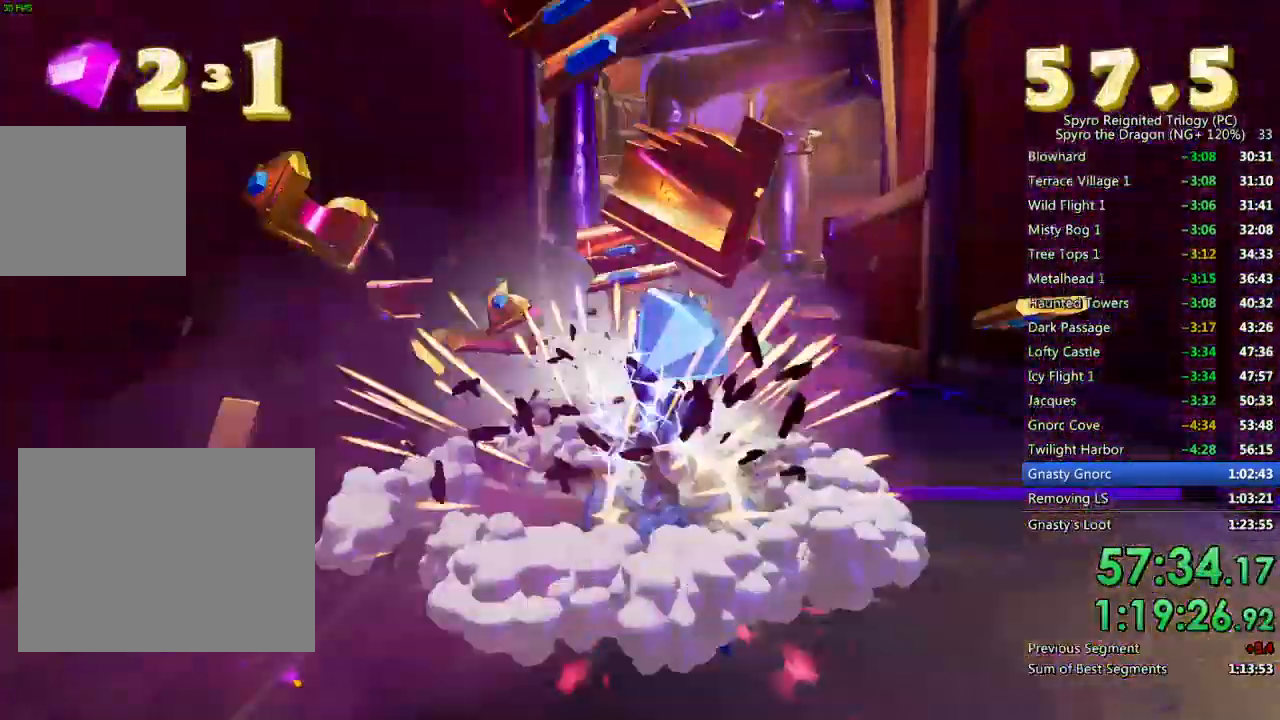
{"buttons": ["SQUARE"], "left_stick": "center", "right_stick": "center", "events": [[33, "SQUARE", "down"], [217, "left_stick", "up-right"], [400, "left_stick", "center"]]}
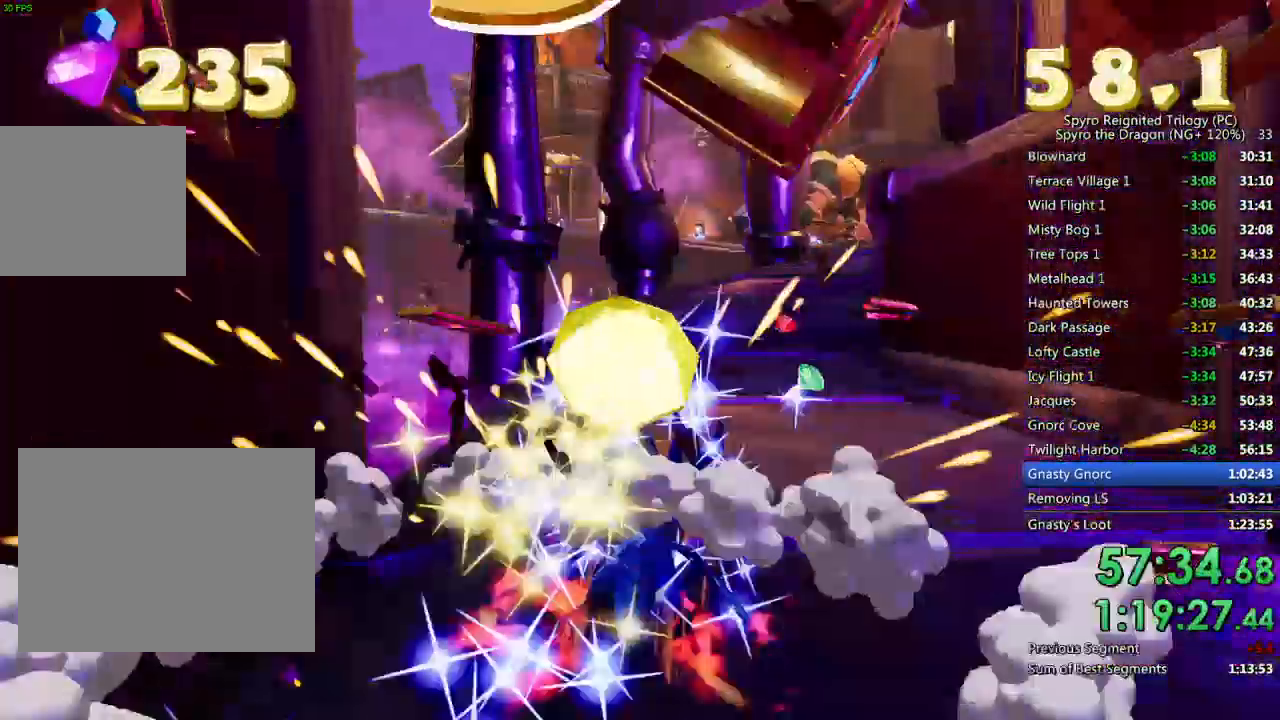
{"buttons": ["SQUARE"], "left_stick": "center", "right_stick": "center", "events": [[67, "left_stick", "right"], [167, "left_stick", "center"]]}
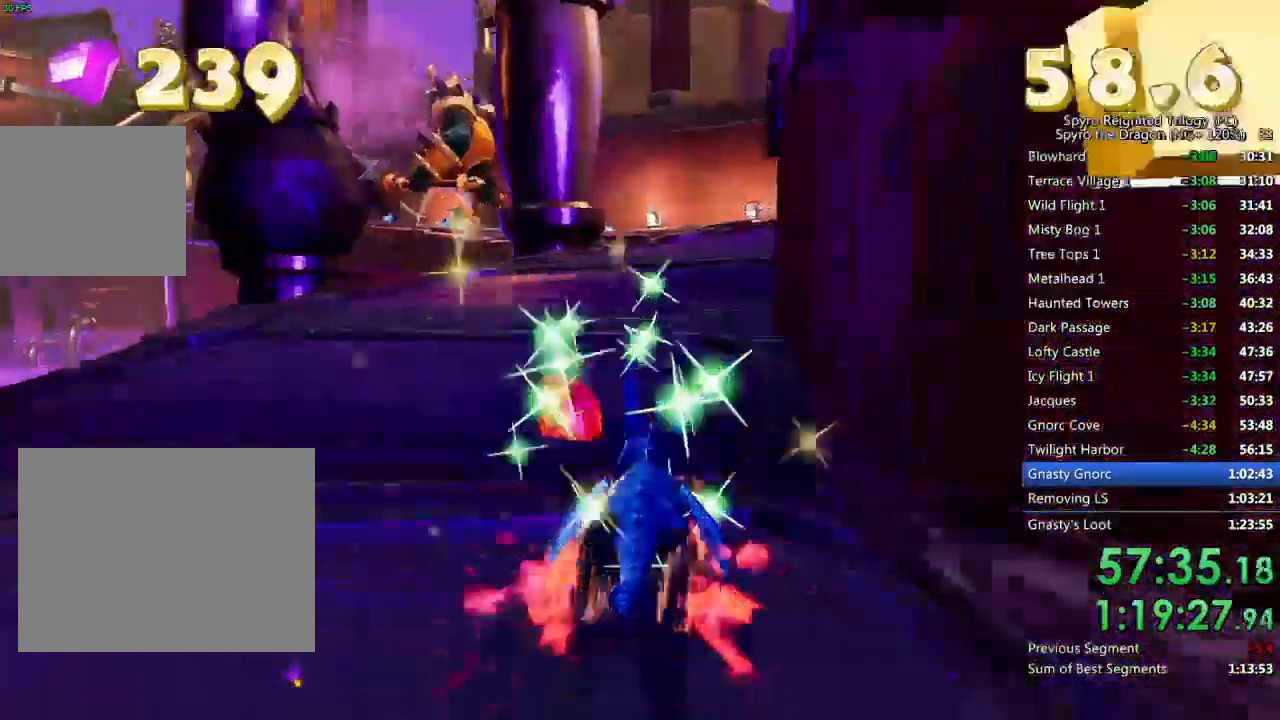
{"buttons": ["SQUARE"], "left_stick": "up-right", "right_stick": "center", "events": [[67, "left_stick", "right"], [267, "left_stick", "up-right"], [367, "left_stick", "center"], [483, "left_stick", "up-right"]]}
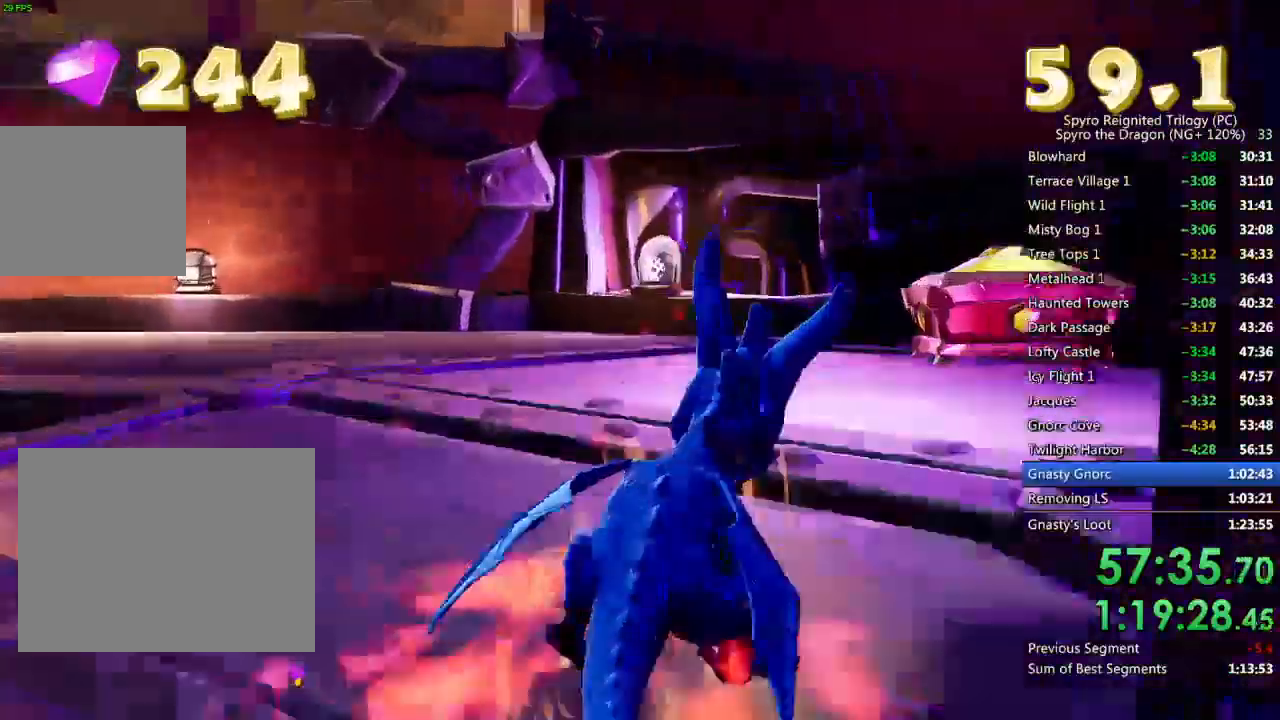
{"buttons": [], "left_stick": "down-right", "right_stick": "down-left", "events": [[150, "SQUARE", "up"], [217, "right_stick", "down-left"], [267, "left_stick", "center"], [317, "left_stick", "down-right"]]}
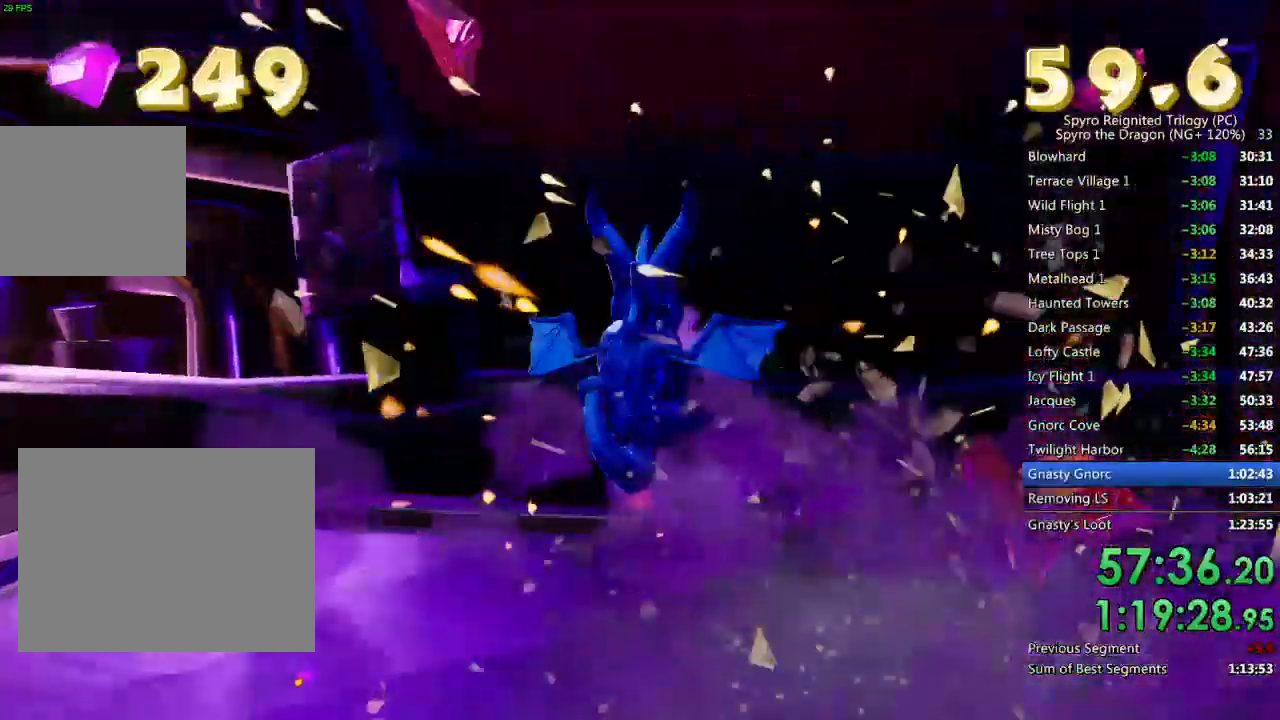
{"buttons": ["L1", "L2"], "left_stick": "left", "right_stick": "down-left", "events": [[67, "left_stick", "center"], [183, "left_stick", "left"], [417, "L2", "down"], [500, "L1", "down"]]}
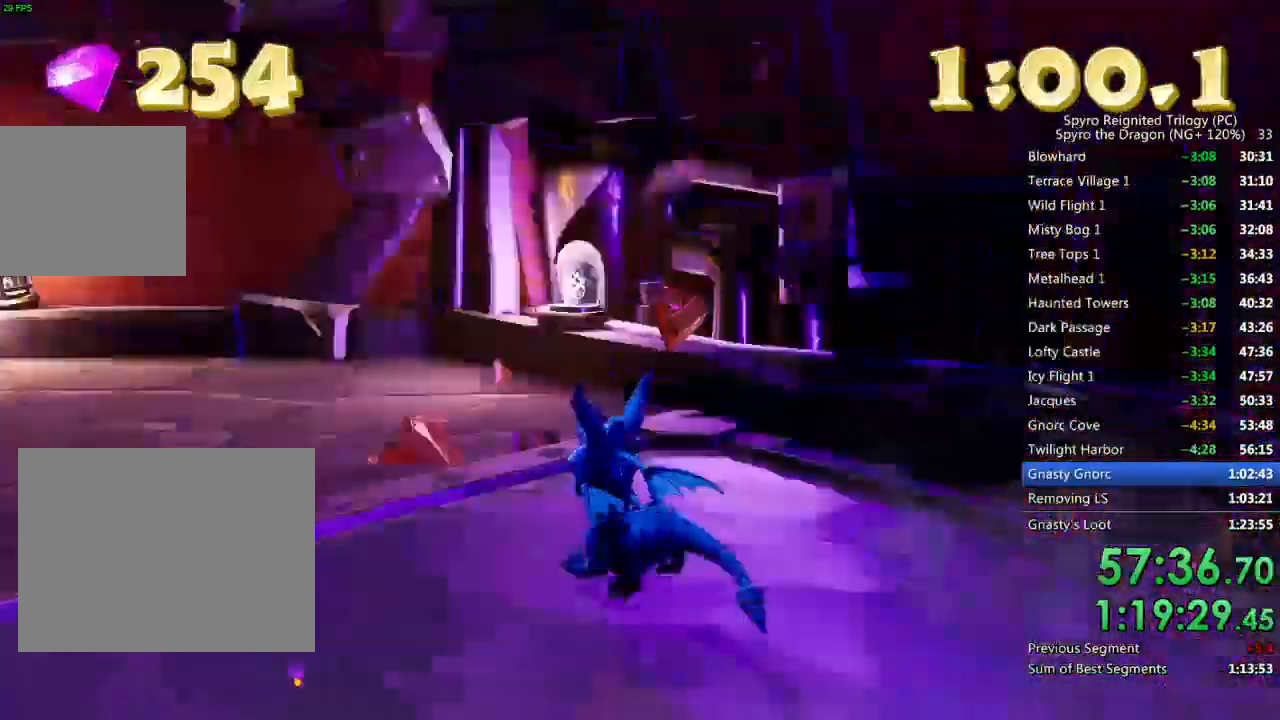
{"buttons": ["SQUARE"], "left_stick": "up-left", "right_stick": "center", "events": [[50, "left_stick", "center"], [67, "L1", "up"], [67, "L2", "up"], [233, "left_stick", "up"], [317, "right_stick", "center"], [383, "SQUARE", "down"], [500, "left_stick", "up-left"]]}
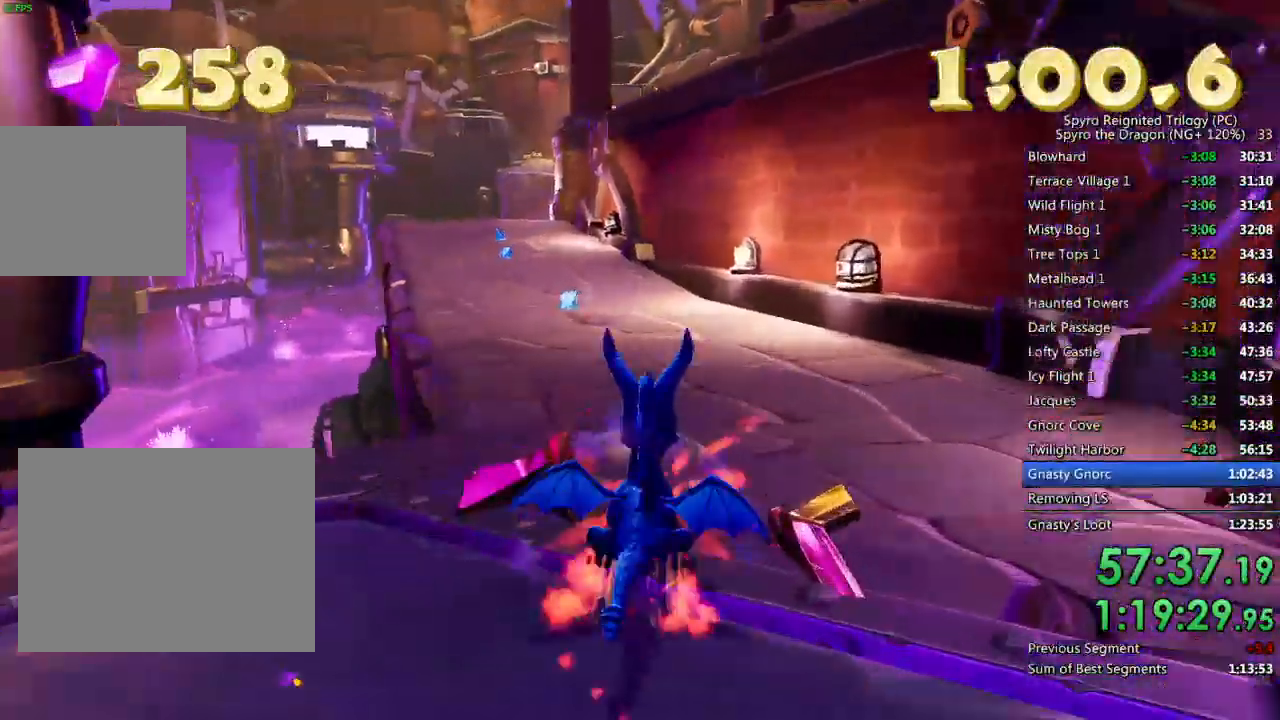
{"buttons": ["SQUARE"], "left_stick": "center", "right_stick": "center", "events": [[183, "left_stick", "center"]]}
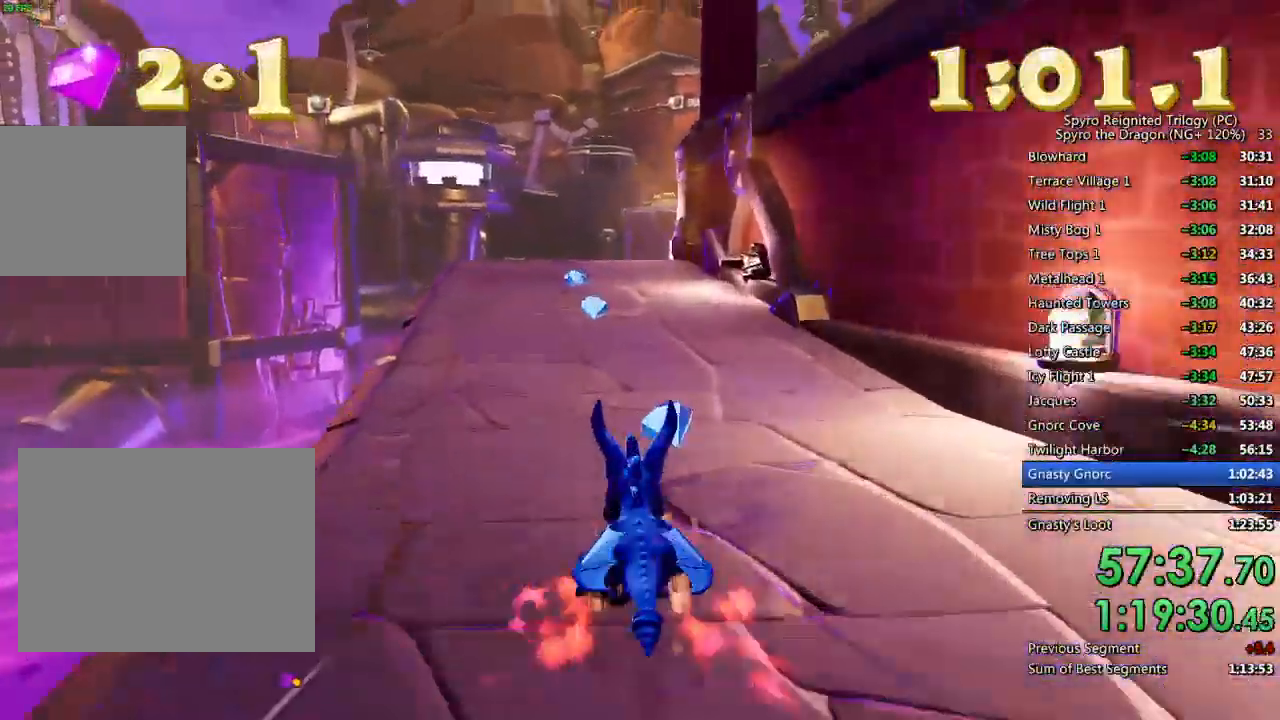
{"buttons": ["SQUARE"], "left_stick": "right", "right_stick": "center", "events": [[267, "left_stick", "up-left"], [367, "left_stick", "center"], [500, "left_stick", "right"]]}
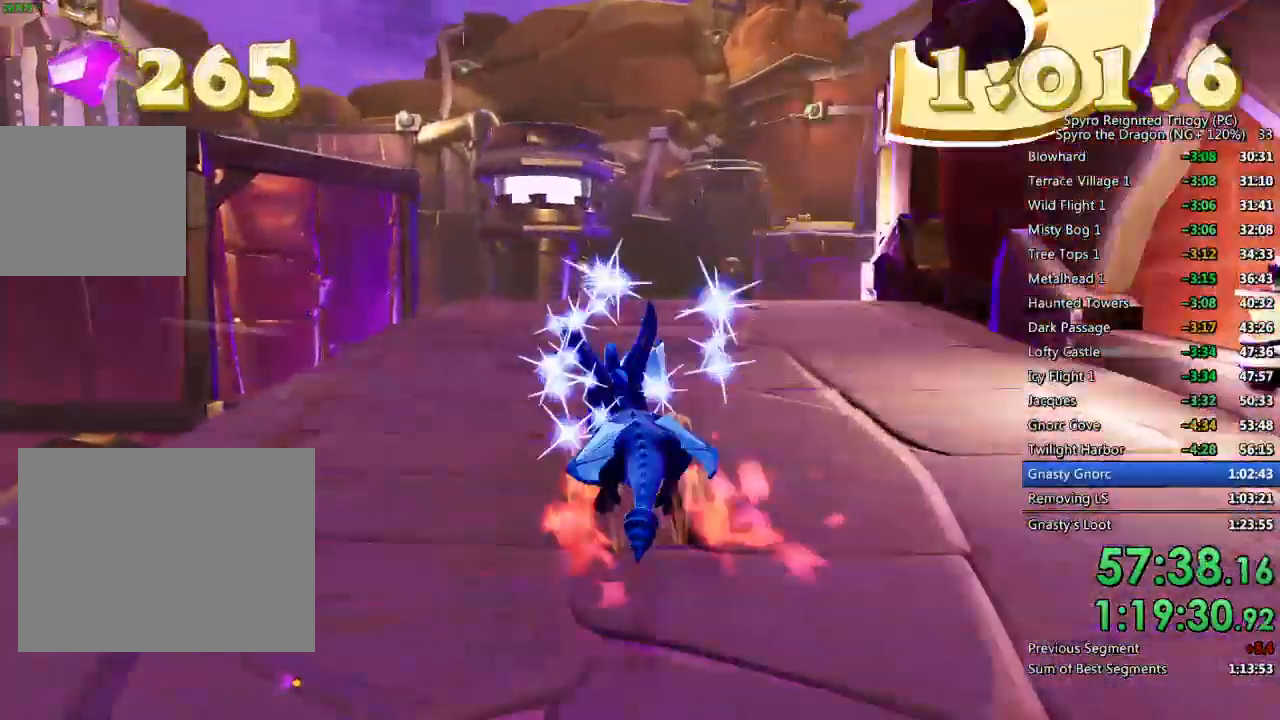
{"buttons": [], "left_stick": "up-right", "right_stick": "right", "events": [[150, "SQUARE", "up"], [183, "left_stick", "up"], [283, "right_stick", "right"], [300, "left_stick", "up-right"]]}
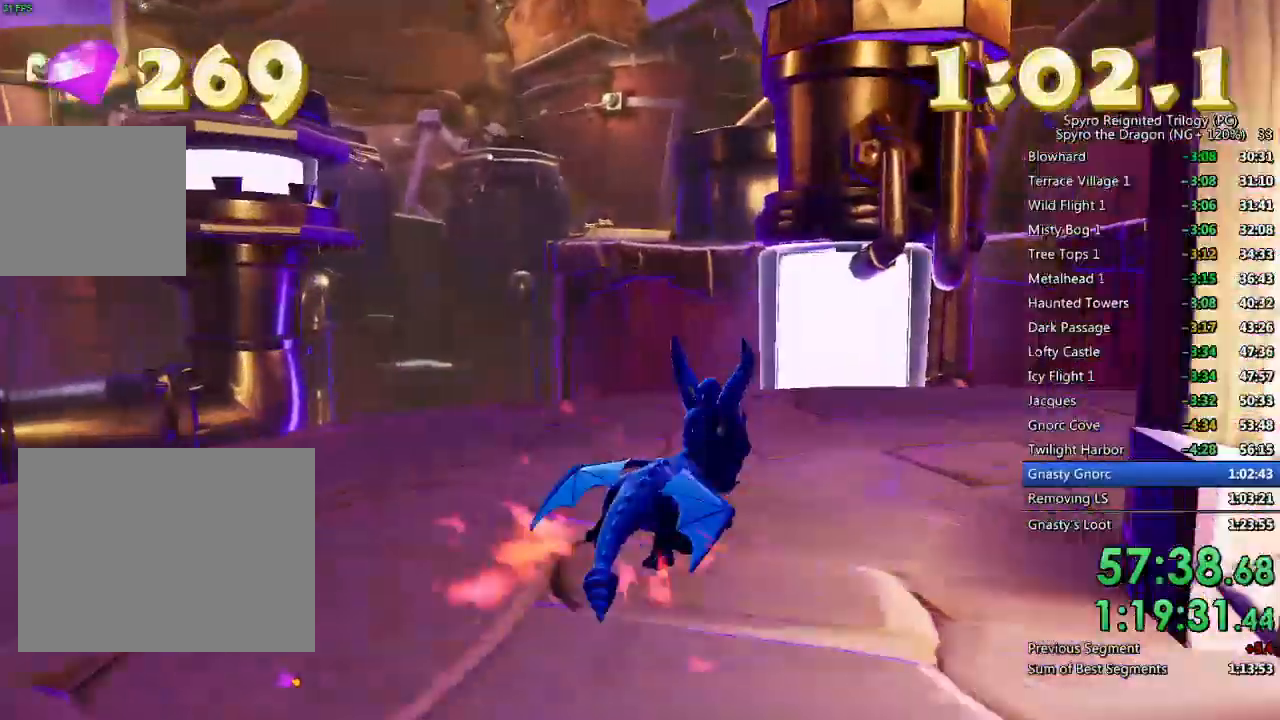
{"buttons": ["SQUARE"], "left_stick": "up-right", "right_stick": "center", "events": [[217, "L2", "down"], [383, "L2", "up"], [383, "right_stick", "center"], [417, "SQUARE", "down"]]}
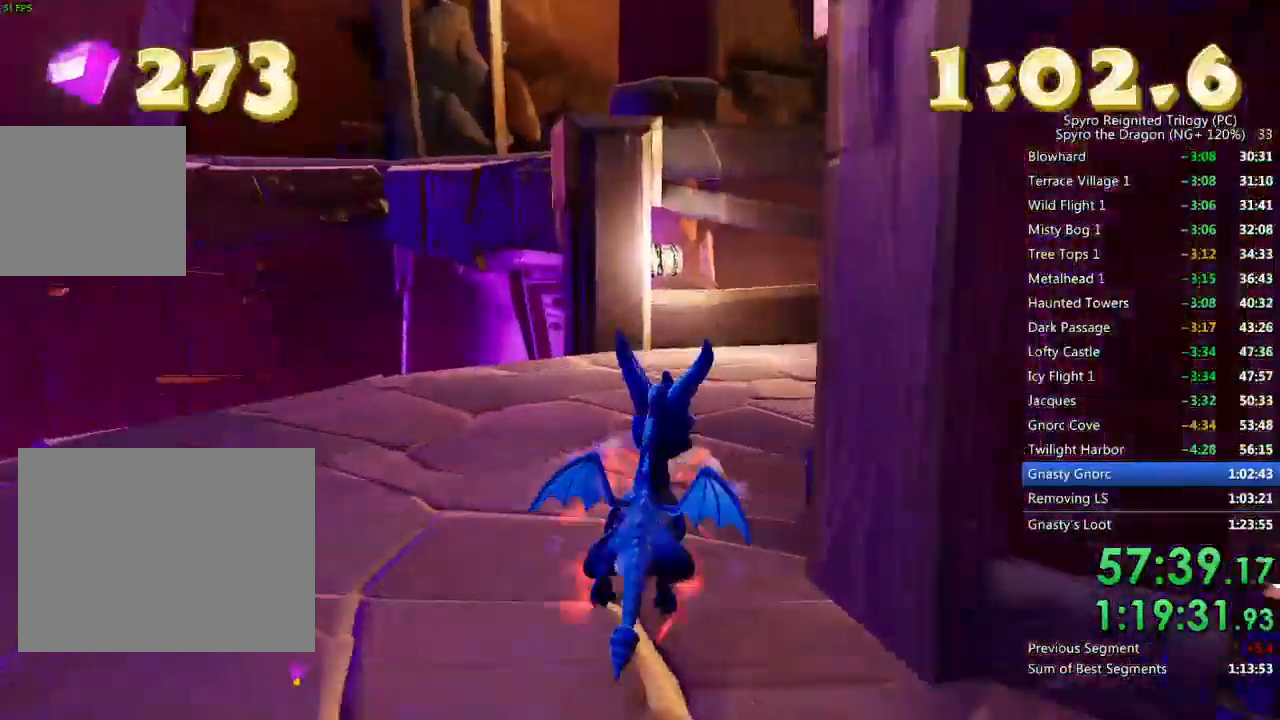
{"buttons": ["SQUARE"], "left_stick": "up", "right_stick": "center", "events": [[250, "left_stick", "right"], [450, "left_stick", "up"]]}
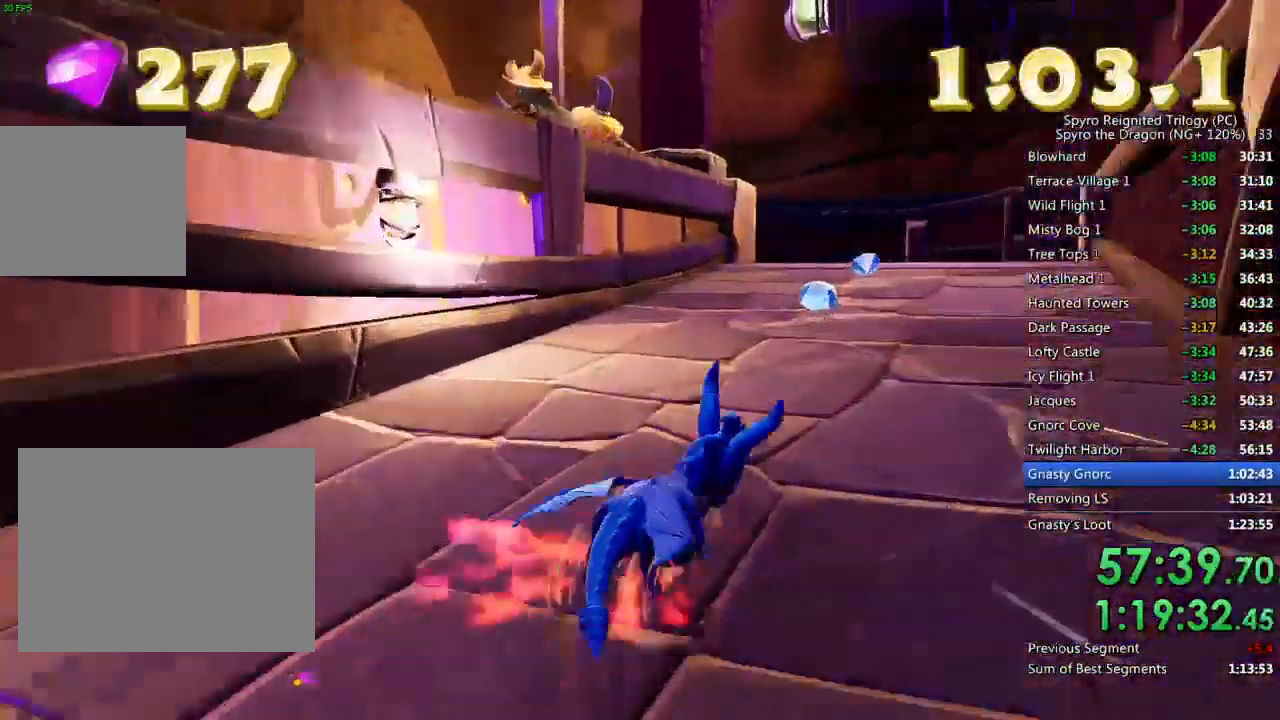
{"buttons": ["SQUARE"], "left_stick": "up-left", "right_stick": "center", "events": [[267, "left_stick", "up-left"]]}
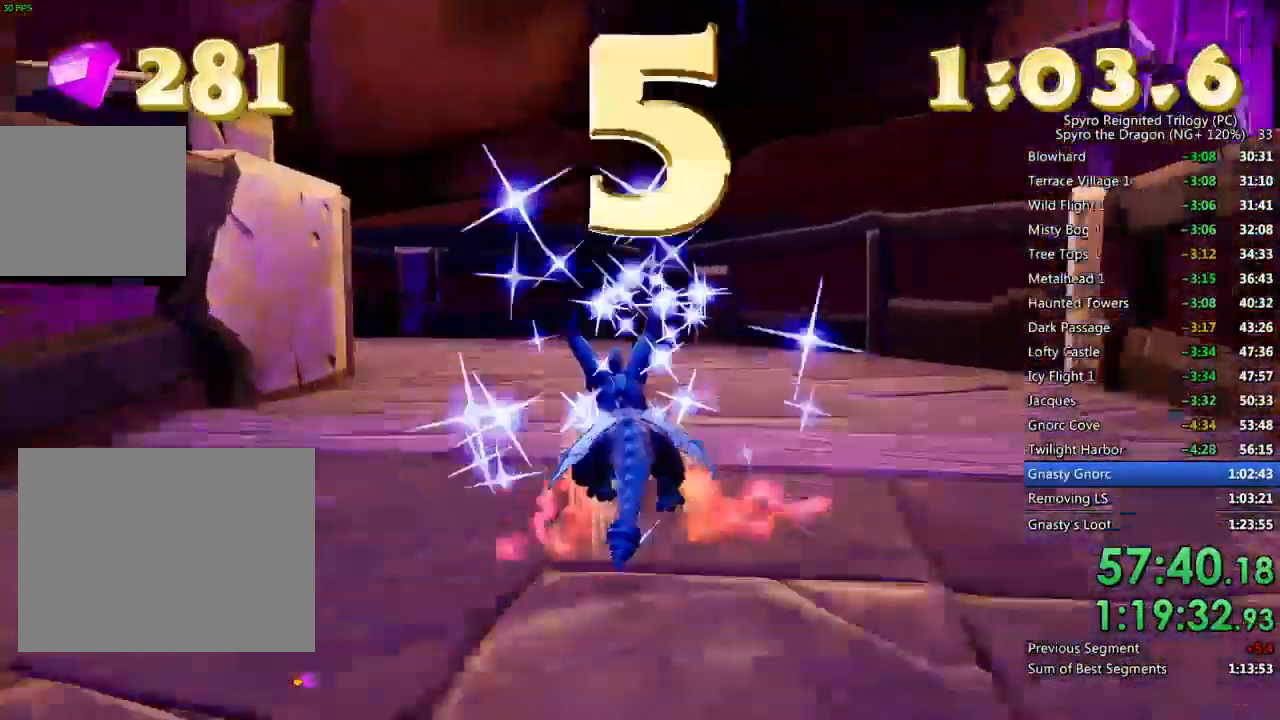
{"buttons": ["L1", "L2"], "left_stick": "left", "right_stick": "down-left", "events": [[133, "SQUARE", "up"], [150, "right_stick", "down-left"], [367, "left_stick", "left"], [417, "L1", "down"], [417, "L2", "down"]]}
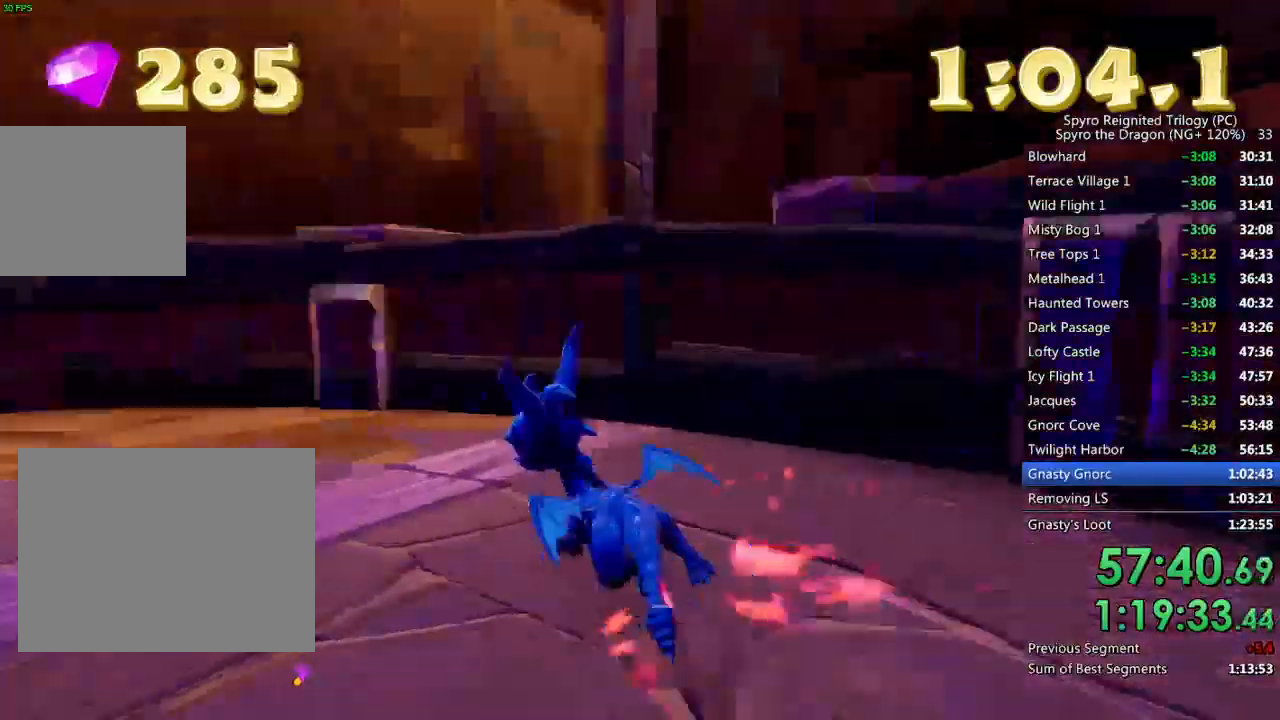
{"buttons": ["SQUARE"], "left_stick": "up-left", "right_stick": "center", "events": [[33, "L1", "up"], [83, "SQUARE", "down"], [83, "right_stick", "center"], [100, "L2", "up"], [133, "left_stick", "up-left"]]}
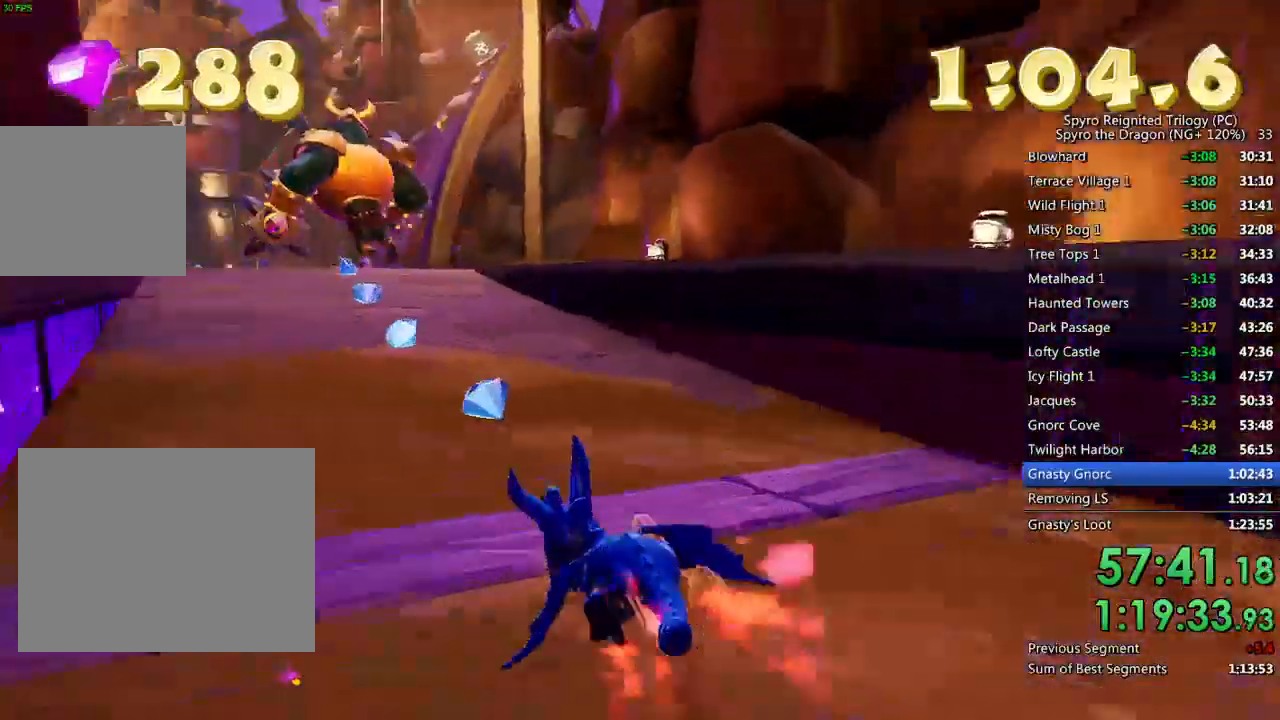
{"buttons": ["SQUARE"], "left_stick": "up-right", "right_stick": "center", "events": [[67, "left_stick", "up"], [317, "left_stick", "center"], [483, "left_stick", "up-right"]]}
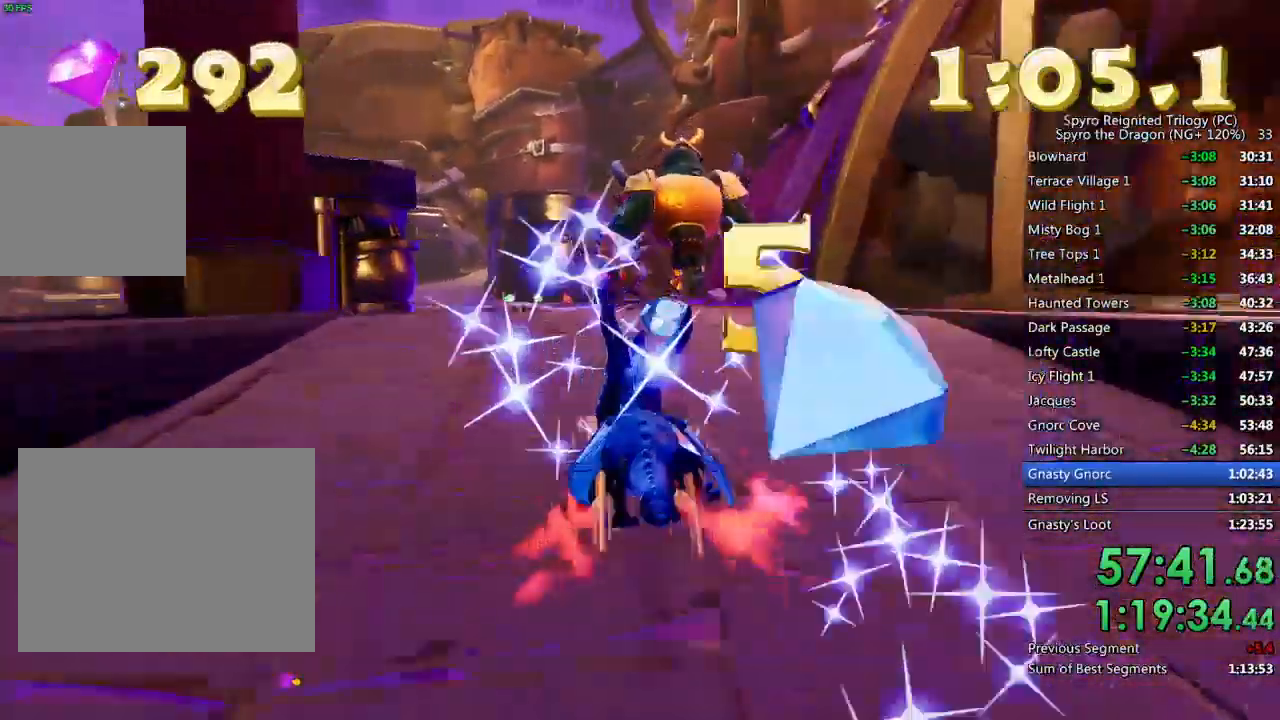
{"buttons": ["SQUARE"], "left_stick": "up-right", "right_stick": "center", "events": [[67, "left_stick", "center"], [450, "left_stick", "up-right"]]}
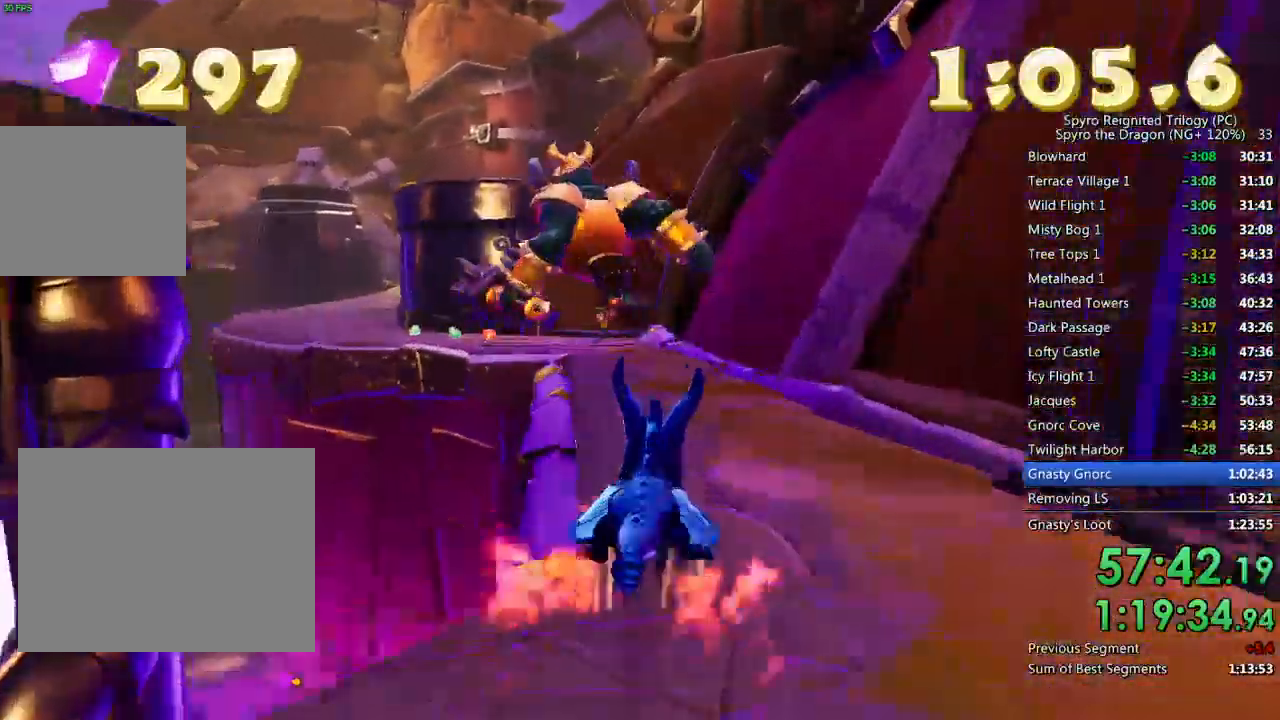
{"buttons": ["SQUARE"], "left_stick": "up-left", "right_stick": "center", "events": [[33, "left_stick", "up"], [217, "left_stick", "up-left"]]}
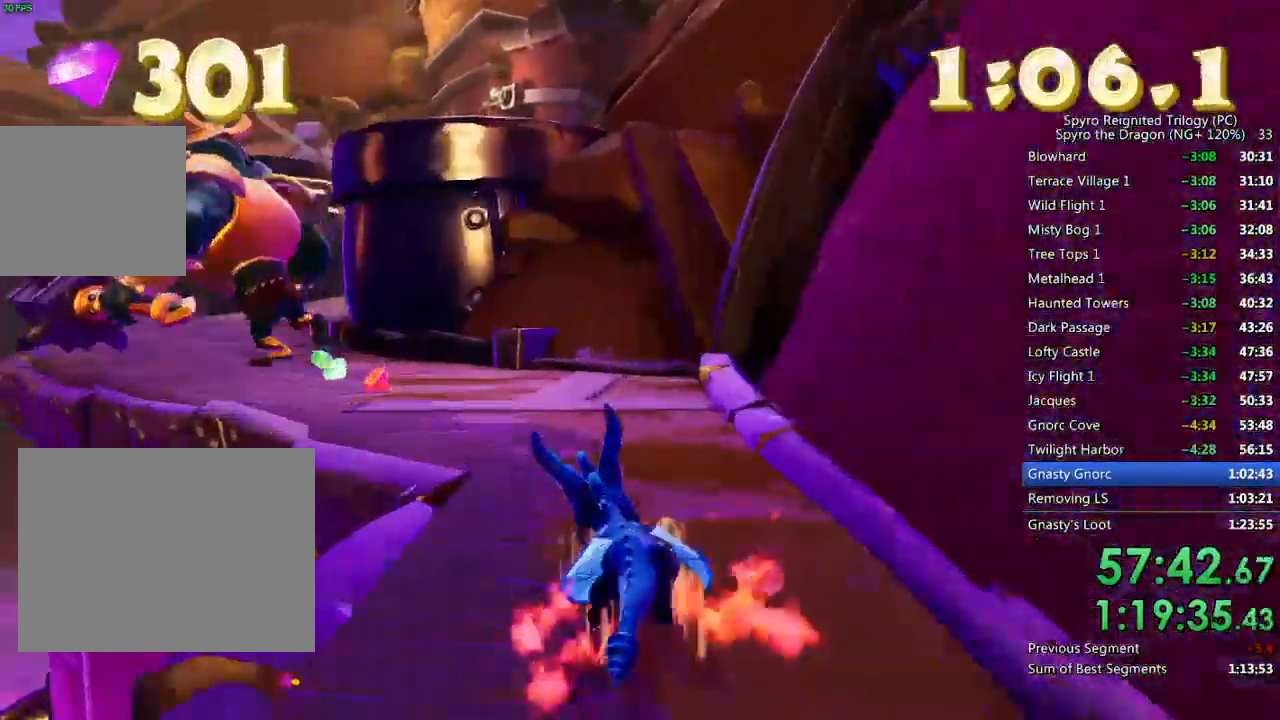
{"buttons": ["SQUARE"], "left_stick": "up", "right_stick": "center", "events": [[383, "left_stick", "up"]]}
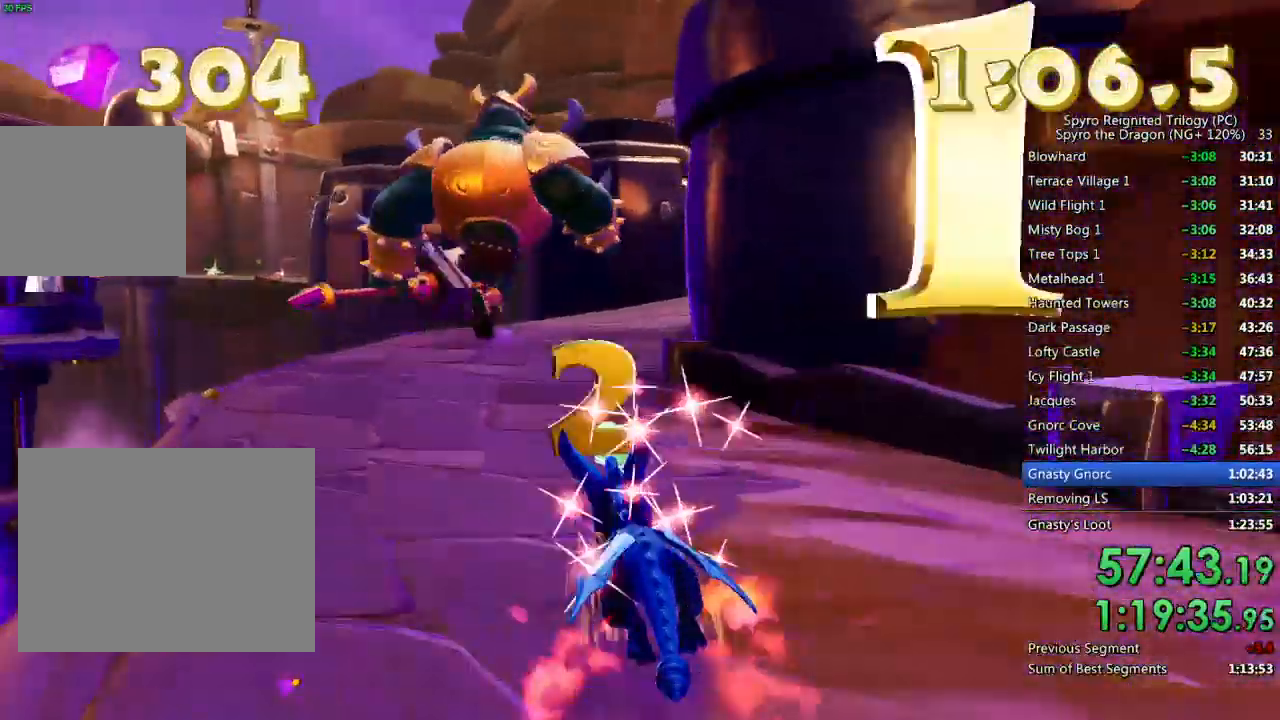
{"buttons": [], "left_stick": "up-right", "right_stick": "right", "events": [[17, "SQUARE", "up"], [167, "right_stick", "right"], [333, "left_stick", "up-right"]]}
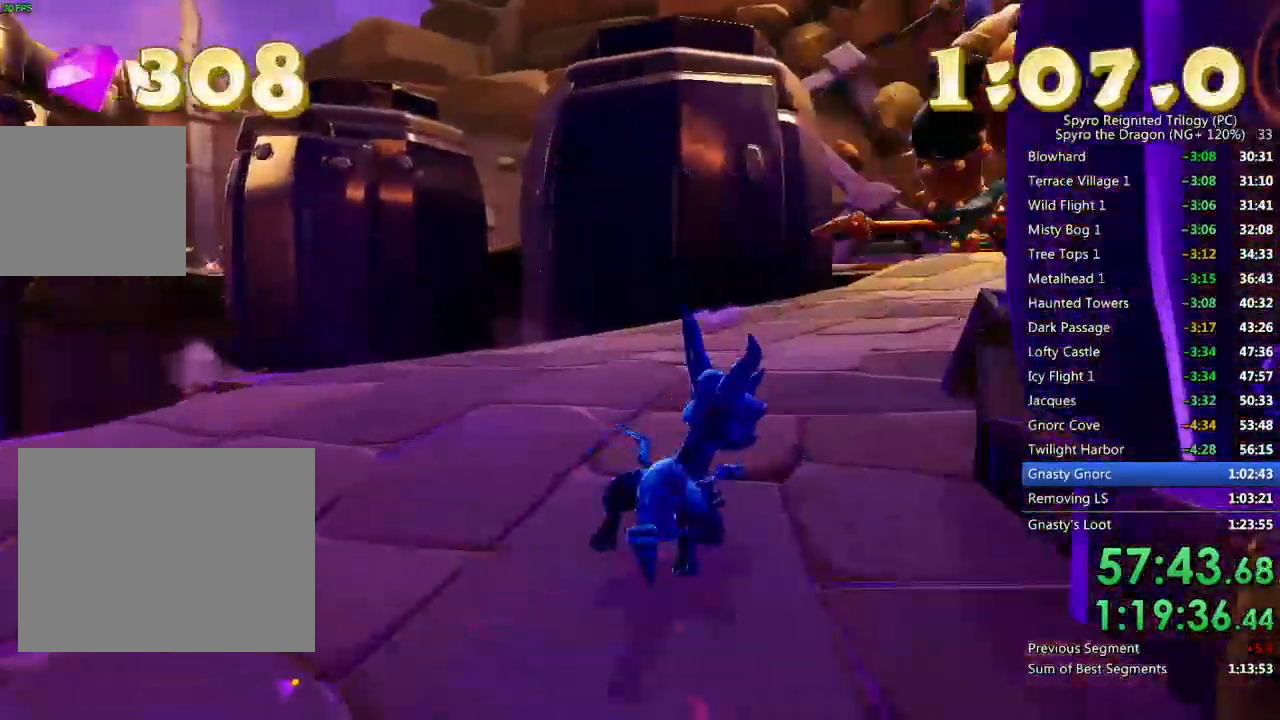
{"buttons": ["SQUARE"], "left_stick": "center", "right_stick": "center", "events": [[67, "right_stick", "center"], [100, "SQUARE", "down"], [217, "left_stick", "up"], [450, "left_stick", "center"]]}
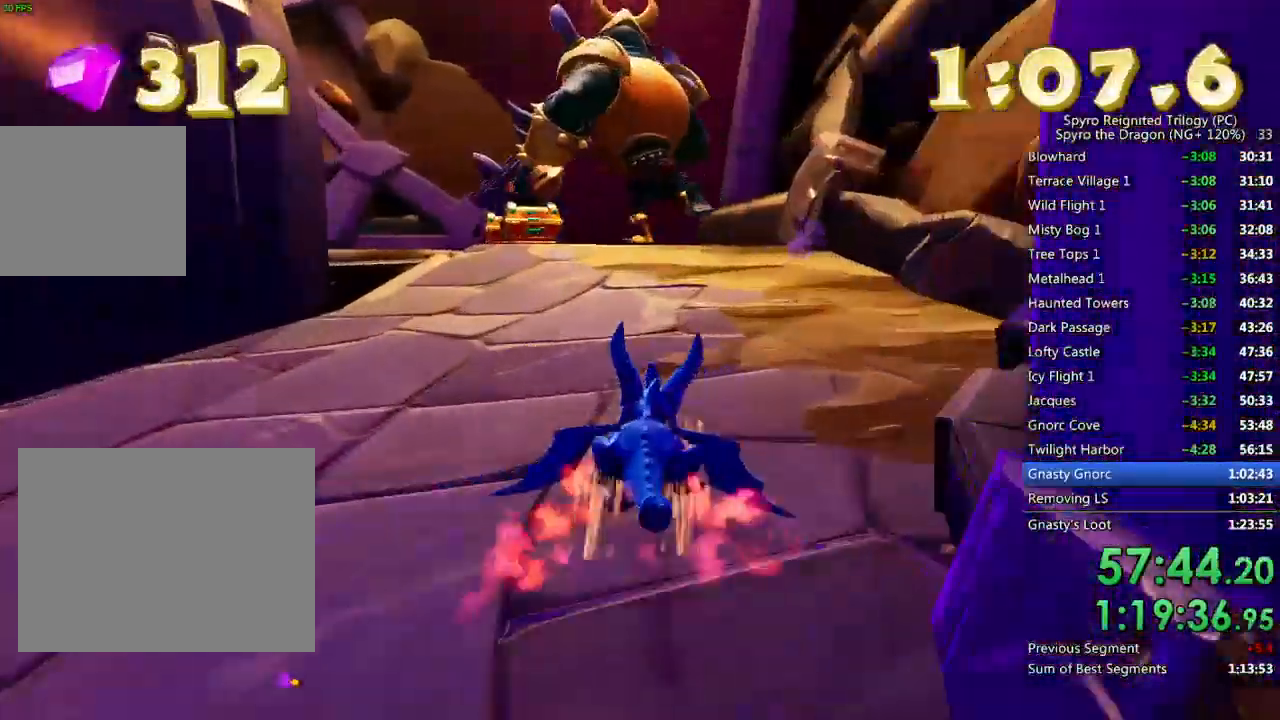
{"buttons": [], "left_stick": "left", "right_stick": "center", "events": [[217, "left_stick", "left"], [367, "left_stick", "center"], [483, "SQUARE", "up"], [500, "left_stick", "left"]]}
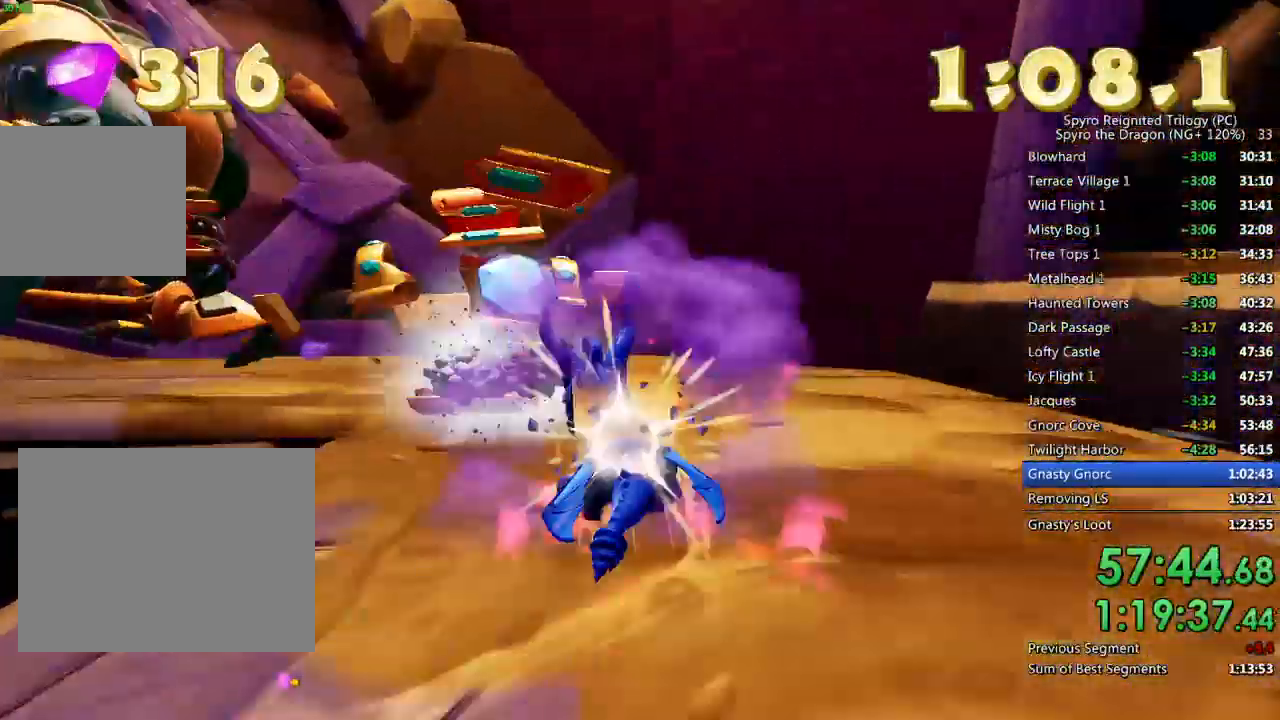
{"buttons": ["L2"], "left_stick": "up-left", "right_stick": "down-left", "events": [[33, "right_stick", "down-left"], [450, "L2", "down"], [467, "left_stick", "up-left"]]}
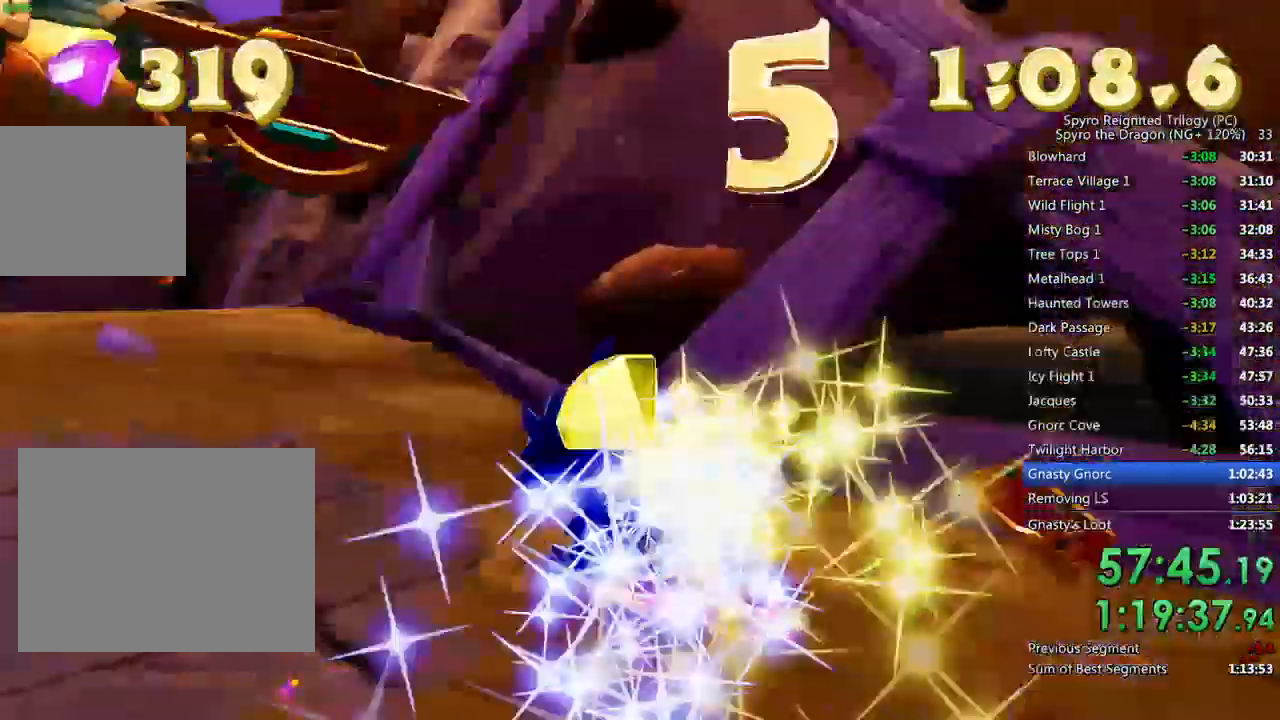
{"buttons": ["SQUARE"], "left_stick": "up", "right_stick": "center"}
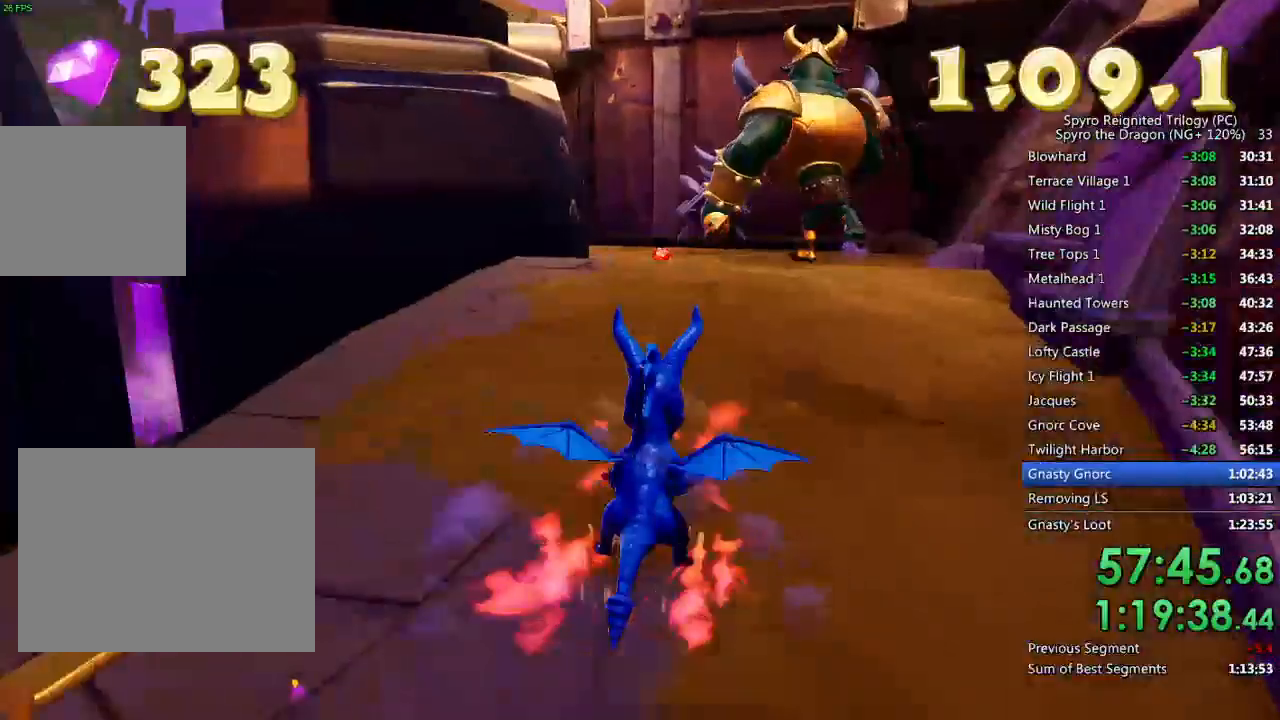
{"buttons": ["SQUARE"], "left_stick": "left", "right_stick": "center", "events": [[67, "left_stick", "up-right"], [183, "left_stick", "center"], [383, "left_stick", "left"]]}
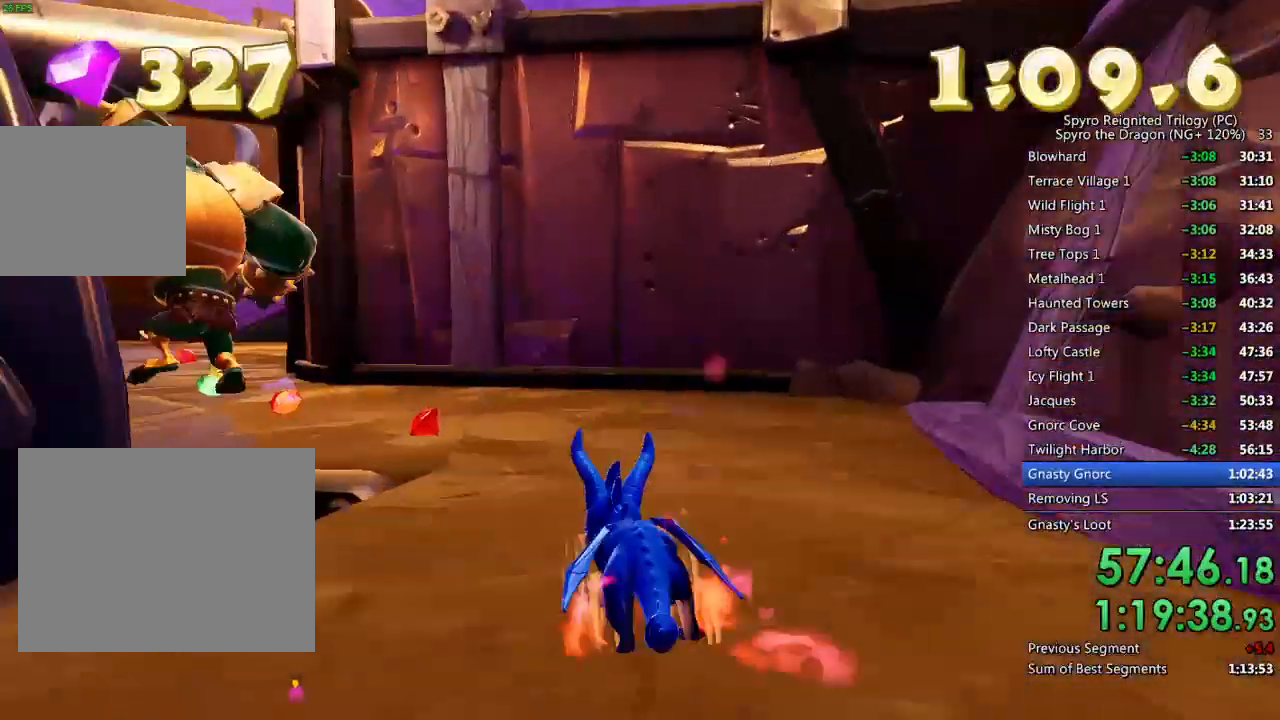
{"buttons": ["SQUARE"], "left_stick": "up-right", "right_stick": "center", "events": [[33, "left_stick", "up-left"], [167, "left_stick", "center"], [233, "left_stick", "up-left"], [383, "left_stick", "center"], [450, "left_stick", "up-right"]]}
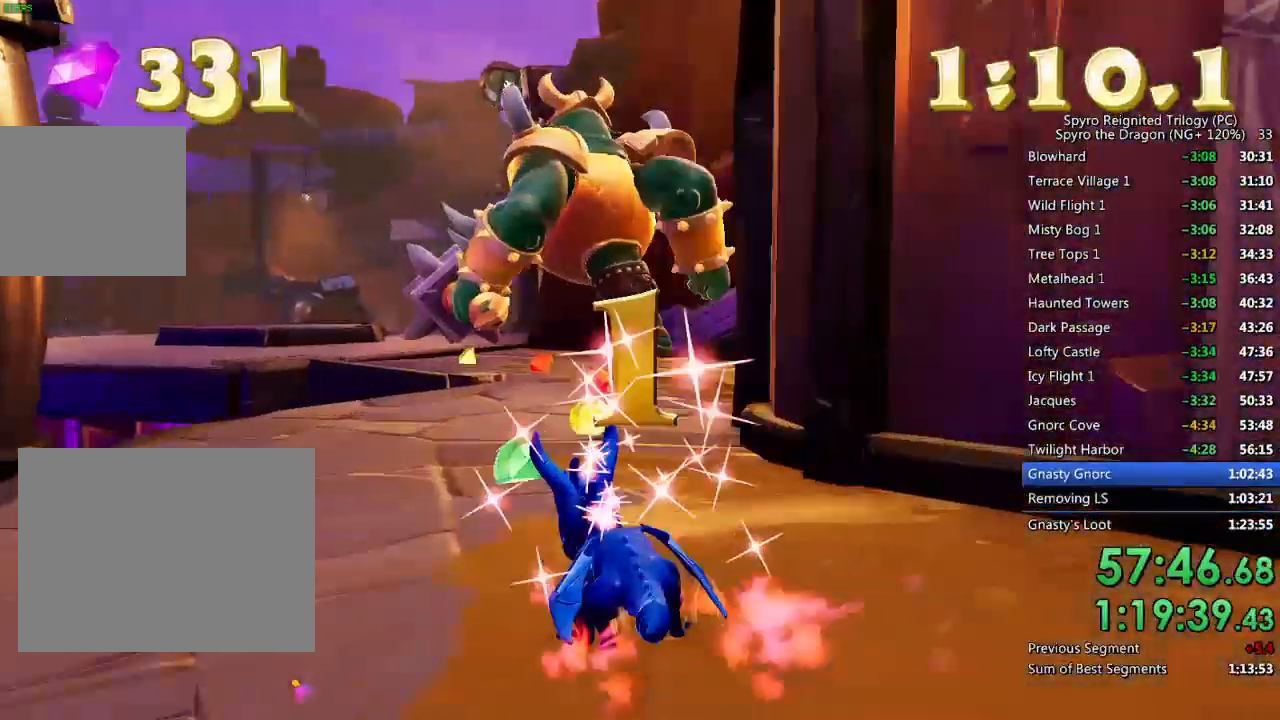
{"buttons": [], "left_stick": "left", "right_stick": "center", "events": [[133, "left_stick", "center"], [317, "left_stick", "left"], [500, "SQUARE", "up"]]}
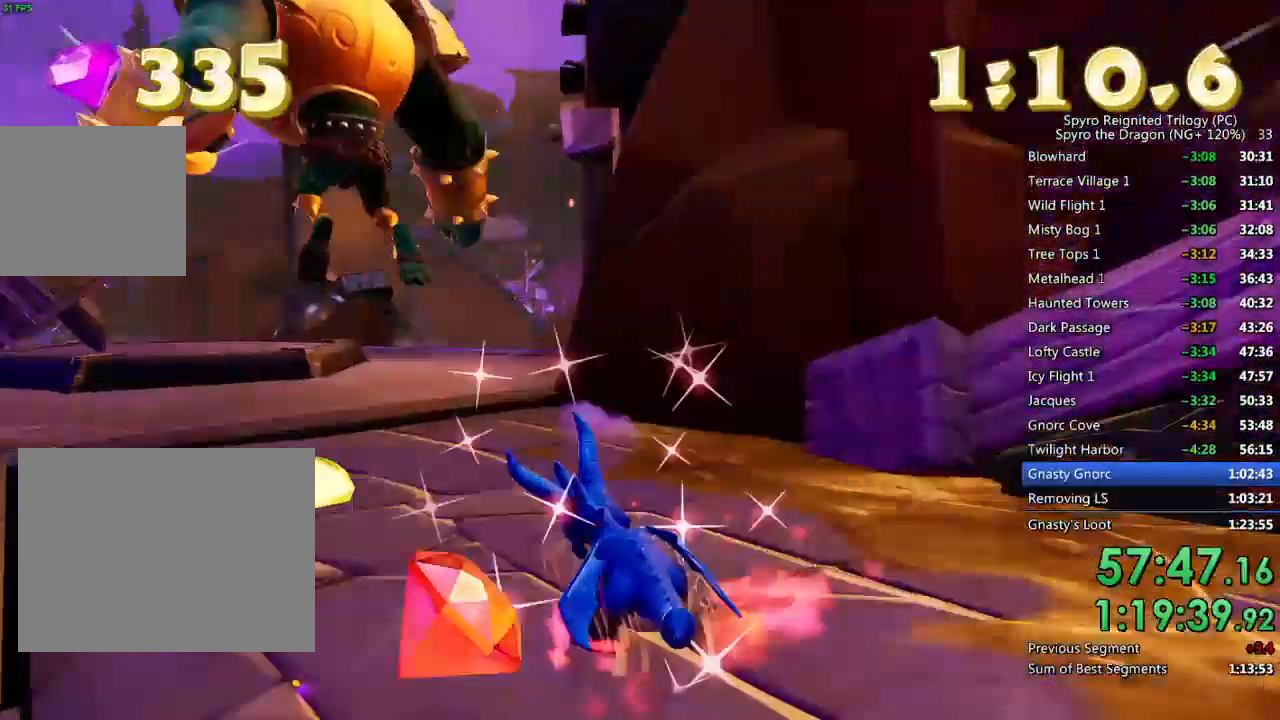
{"buttons": [], "left_stick": "up", "right_stick": "center", "events": [[167, "right_stick", "down-left"], [183, "left_stick", "up-left"], [317, "right_stick", "center"], [367, "left_stick", "up"]]}